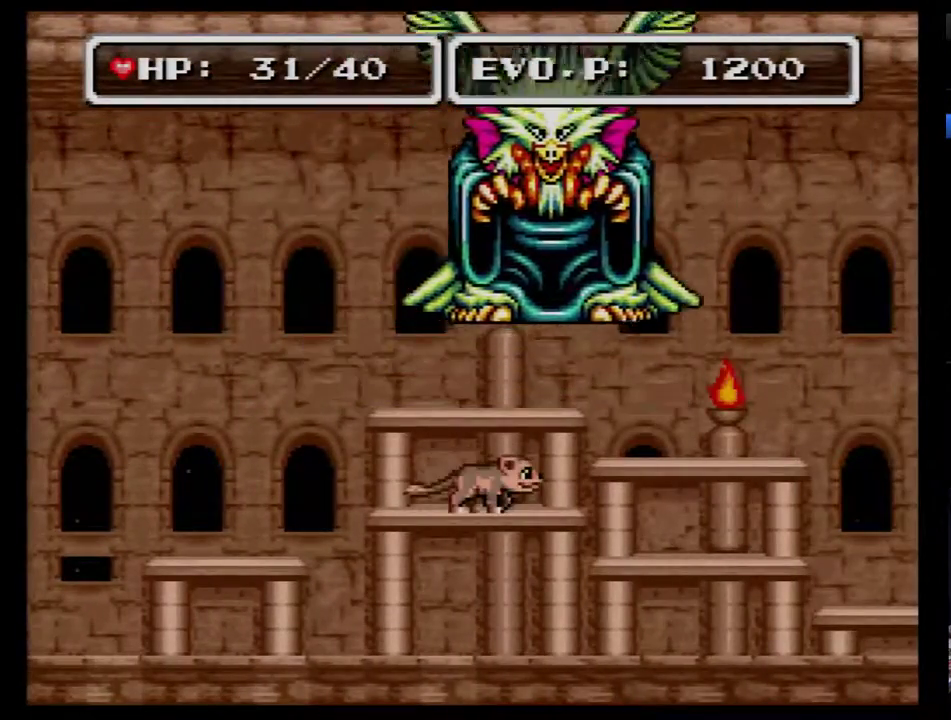
Gameplay with a controller (Nintendo layout); each line is a JSON object with the inputs held at the frame after it. "events" lists button and stick changes between this image and that frame as [ms after this image, input, new state], when the widget could be followed in between. Not read: L3 R3.
{"buttons": ["B", "Y", "DPAD_RIGHT"], "events": [[200, "DPAD_RIGHT", "down"], [333, "B", "down"], [450, "Y", "down"]]}
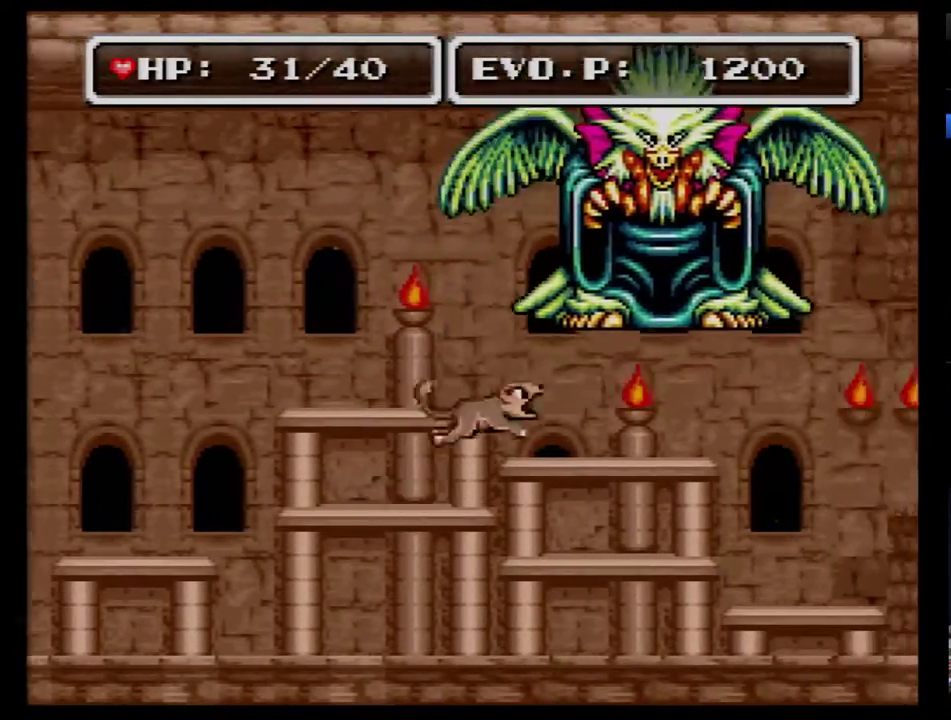
{"buttons": [], "events": [[117, "B", "up"], [167, "B", "down"], [233, "B", "up"], [450, "Y", "up"], [483, "DPAD_RIGHT", "up"]]}
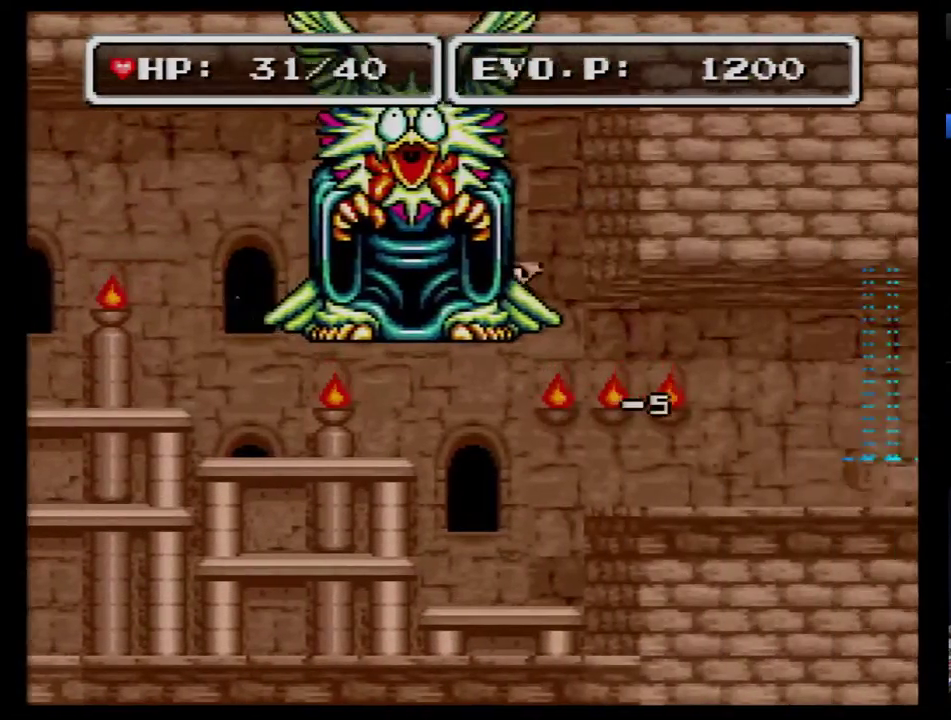
{"buttons": [], "events": [[50, "DPAD_LEFT", "down"], [150, "A", "down"], [200, "DPAD_LEFT", "up"], [350, "A", "up"], [417, "A", "down"], [483, "A", "up"]]}
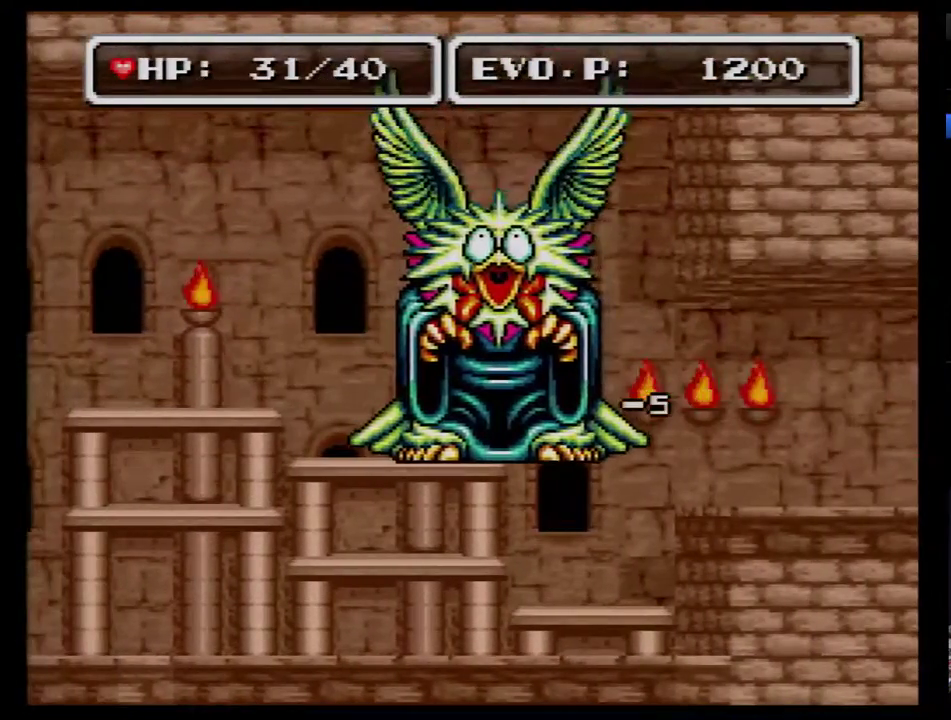
{"buttons": [], "events": [[50, "A", "down"], [100, "A", "up"], [167, "A", "down"], [250, "A", "up"], [283, "A", "down"], [383, "A", "up"], [433, "A", "down"], [500, "A", "up"]]}
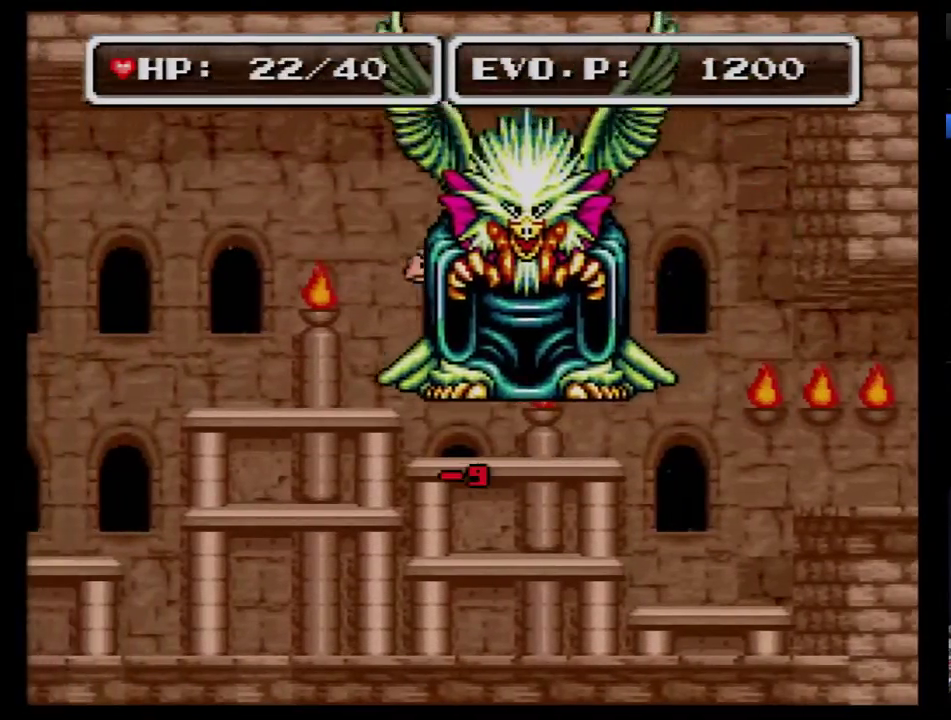
{"buttons": ["A"], "events": [[33, "A", "down"], [133, "A", "up"], [183, "A", "down"], [250, "A", "up"], [317, "A", "down"], [400, "A", "up"], [433, "A", "down"]]}
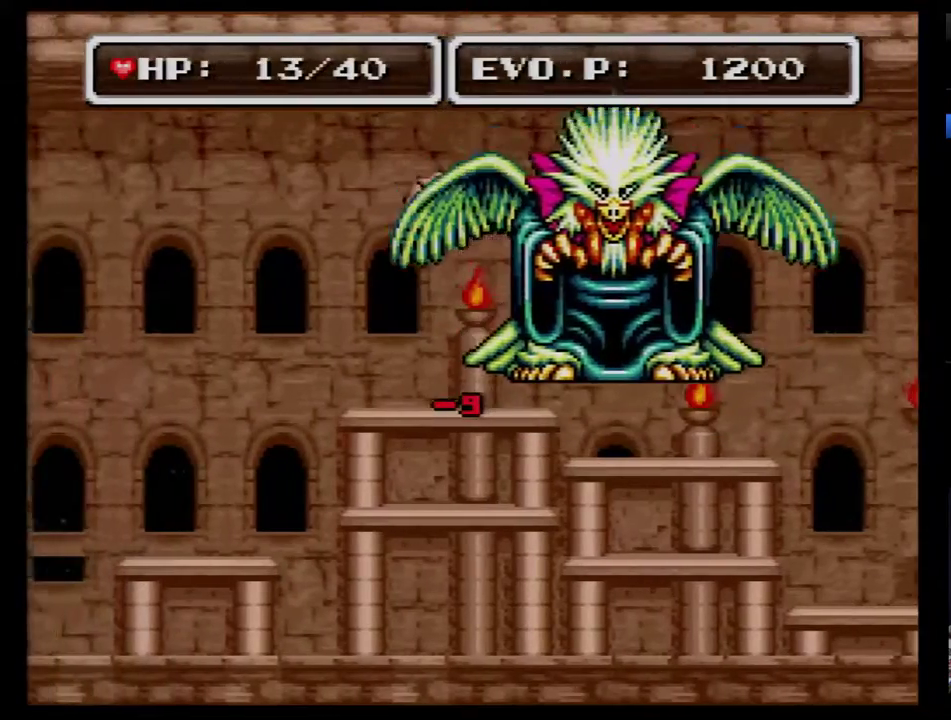
{"buttons": ["SELECT"], "events": [[33, "A", "up"], [83, "A", "down"], [150, "A", "up"], [367, "SELECT", "down"]]}
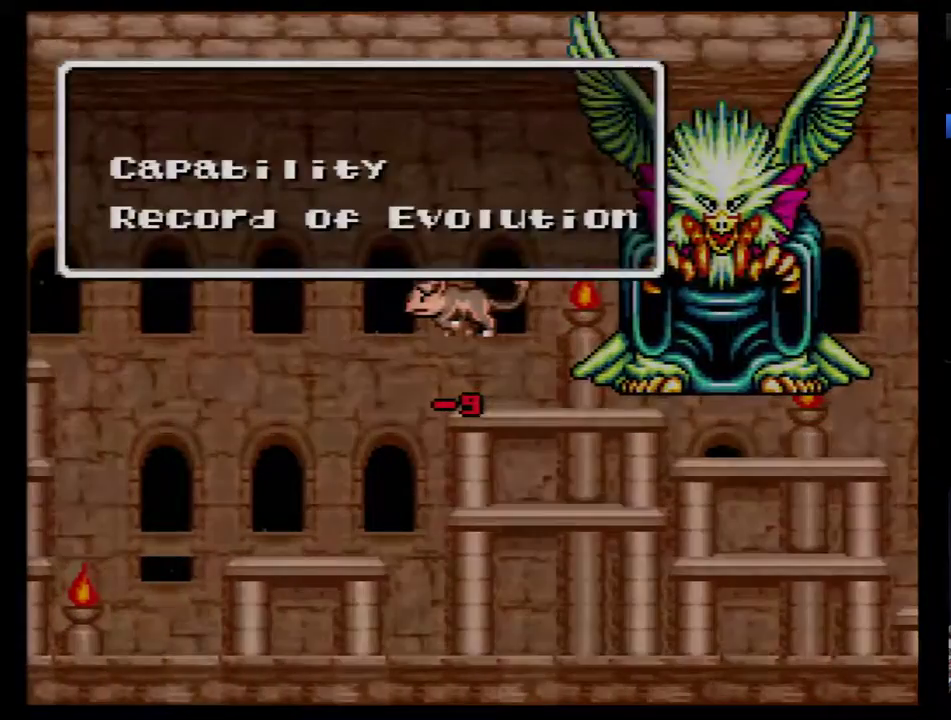
{"buttons": ["DPAD_RIGHT"], "events": [[17, "SELECT", "up"], [233, "B", "down"], [300, "B", "up"], [450, "DPAD_RIGHT", "down"]]}
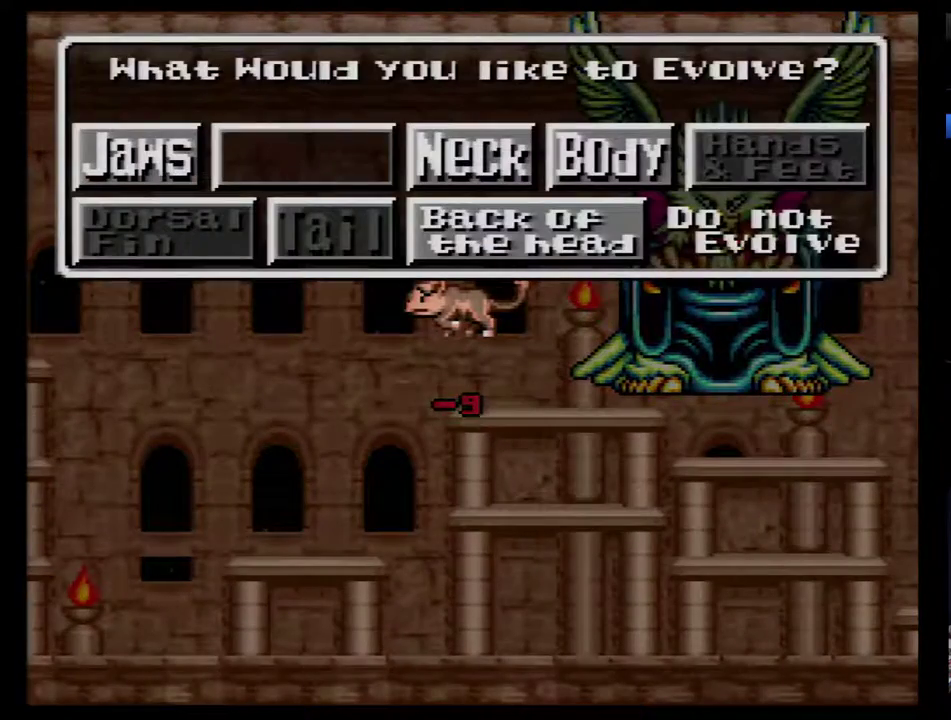
{"buttons": [], "events": [[133, "DPAD_RIGHT", "up"], [267, "DPAD_DOWN", "down"], [350, "DPAD_DOWN", "up"]]}
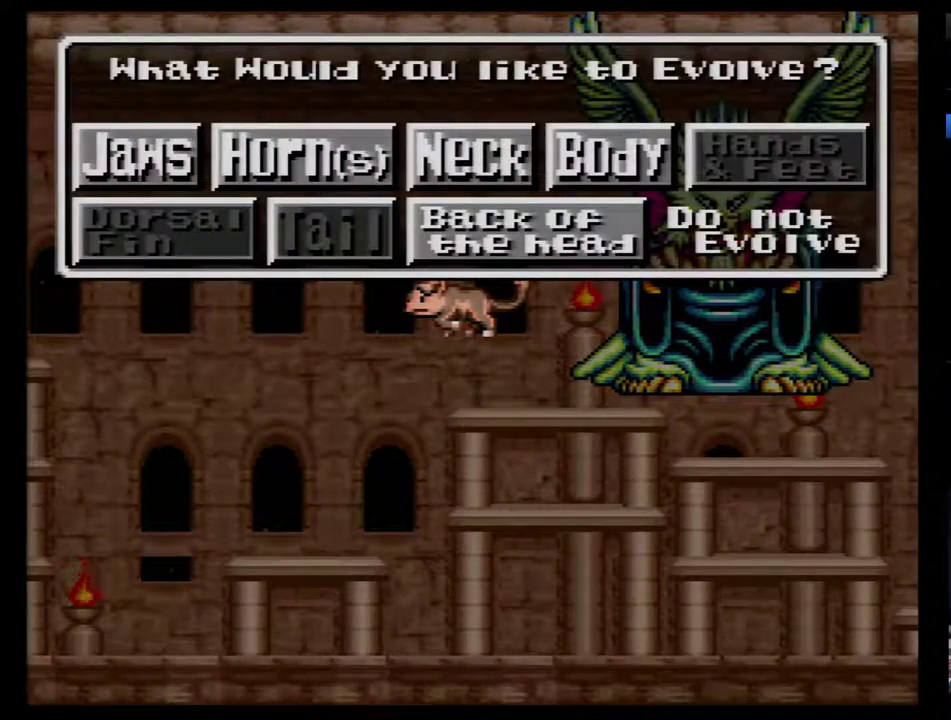
{"buttons": ["B"], "events": [[450, "B", "down"]]}
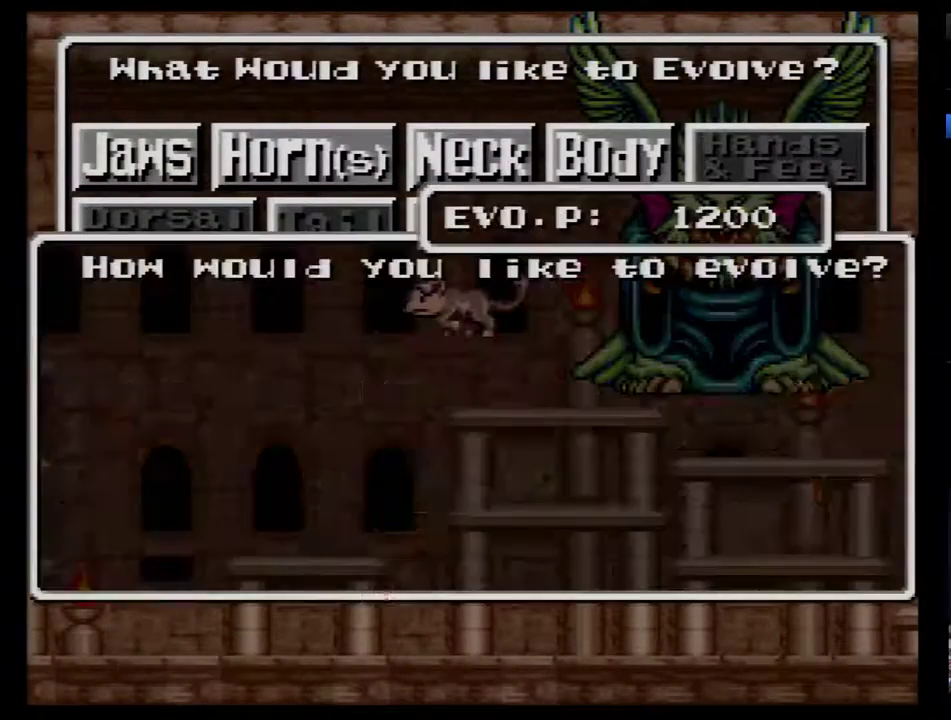
{"buttons": [], "events": [[17, "B", "up"], [283, "B", "down"], [350, "B", "up"]]}
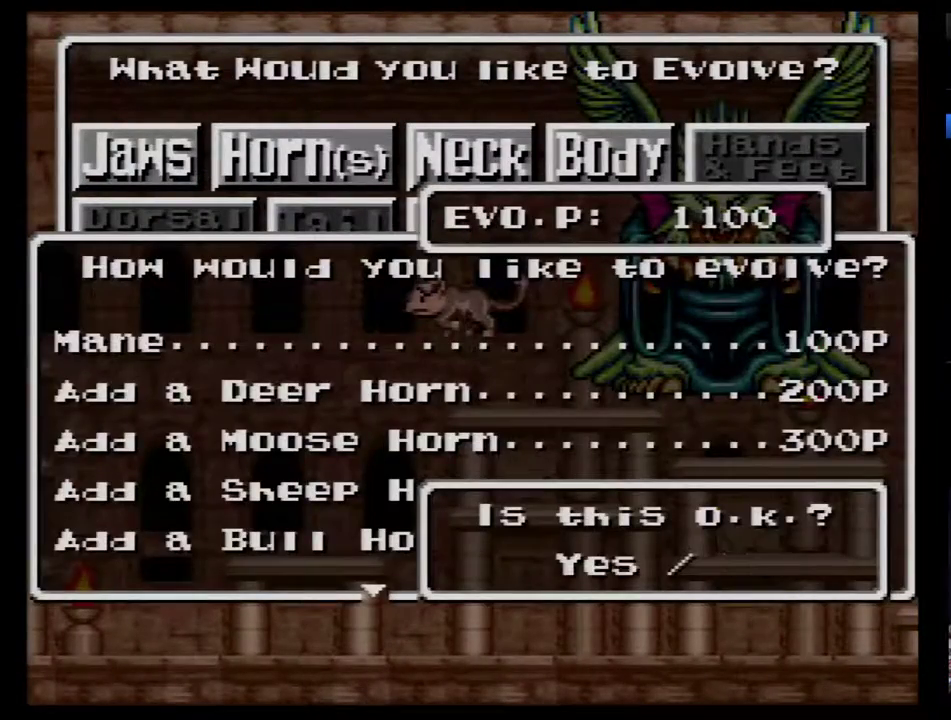
{"buttons": [], "events": [[67, "B", "down"], [100, "B", "up"], [167, "B", "down"], [250, "B", "up"], [317, "B", "down"], [383, "B", "up"], [417, "B", "down"], [500, "B", "up"]]}
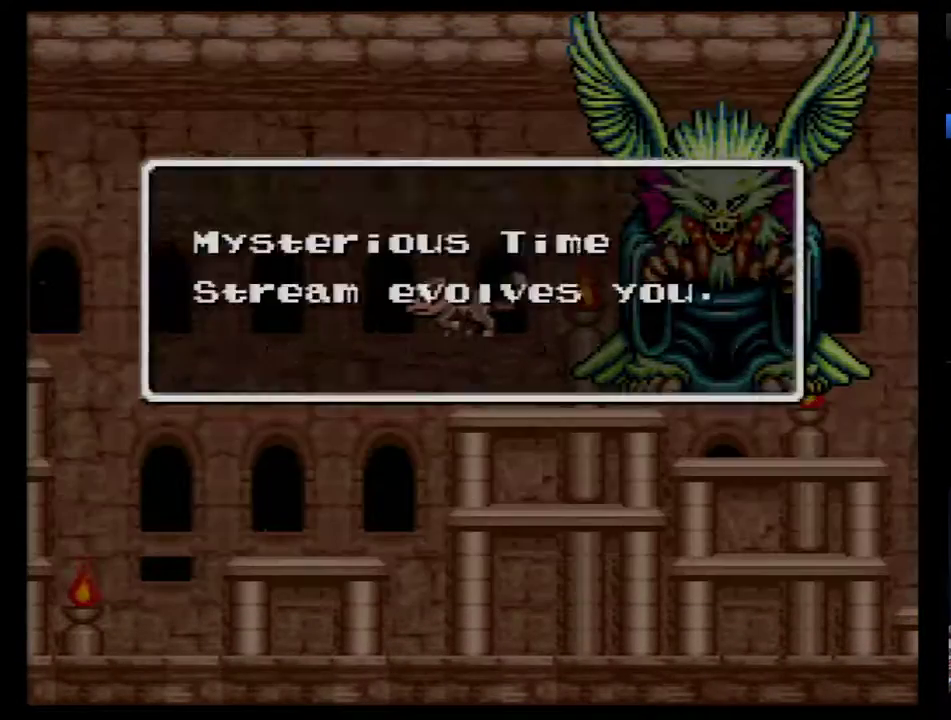
{"buttons": [], "events": [[33, "B", "down"], [133, "B", "up"]]}
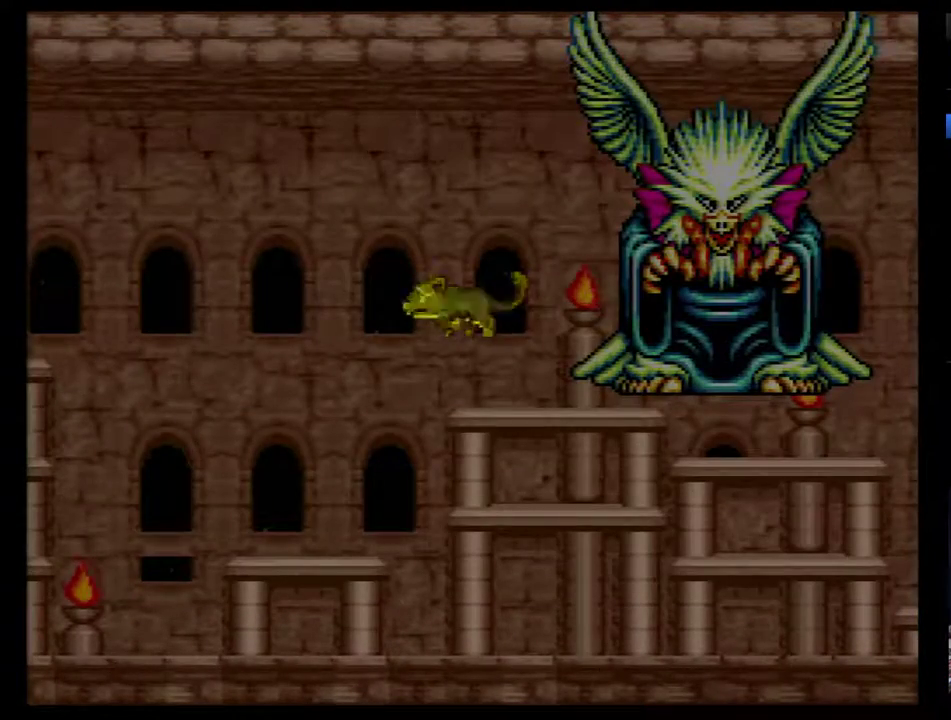
{"buttons": ["DPAD_RIGHT"], "events": [[67, "DPAD_RIGHT", "down"]]}
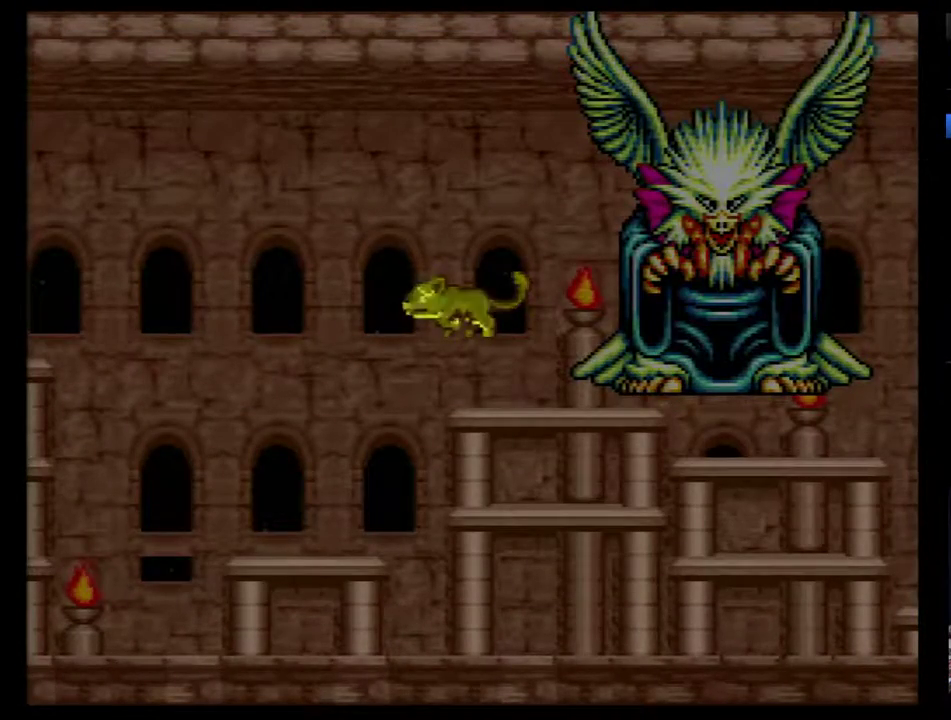
{"buttons": ["DPAD_RIGHT"], "events": []}
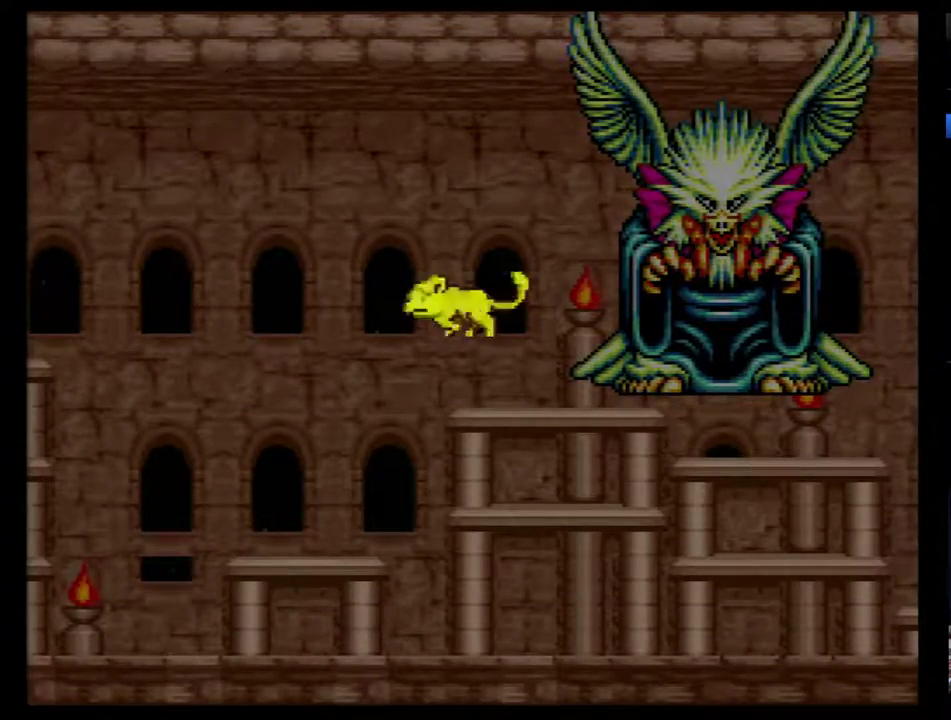
{"buttons": ["DPAD_RIGHT"], "events": []}
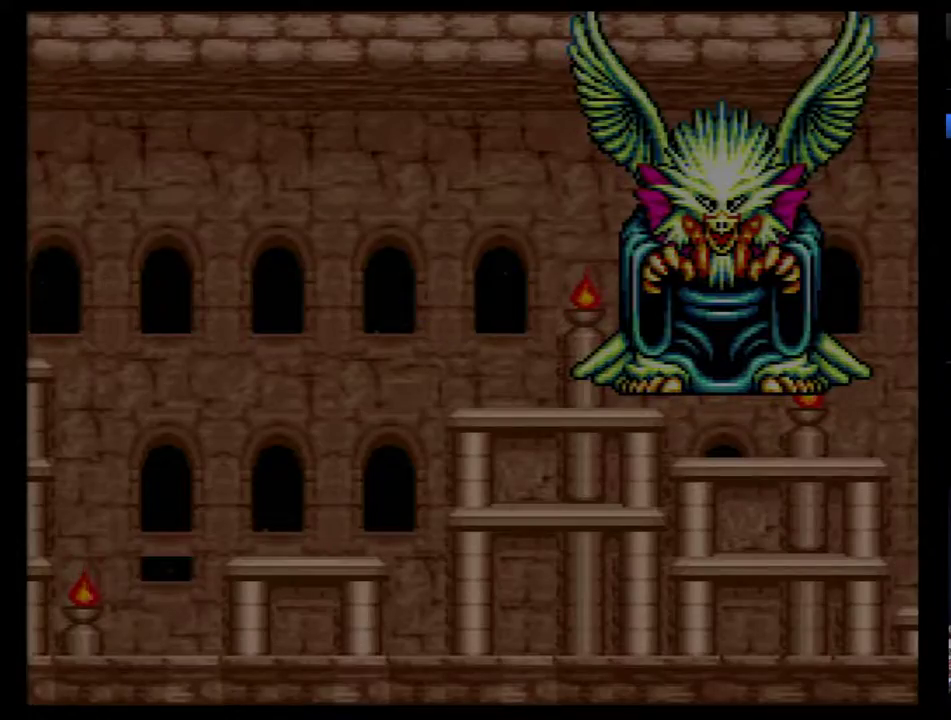
{"buttons": ["DPAD_RIGHT"], "events": []}
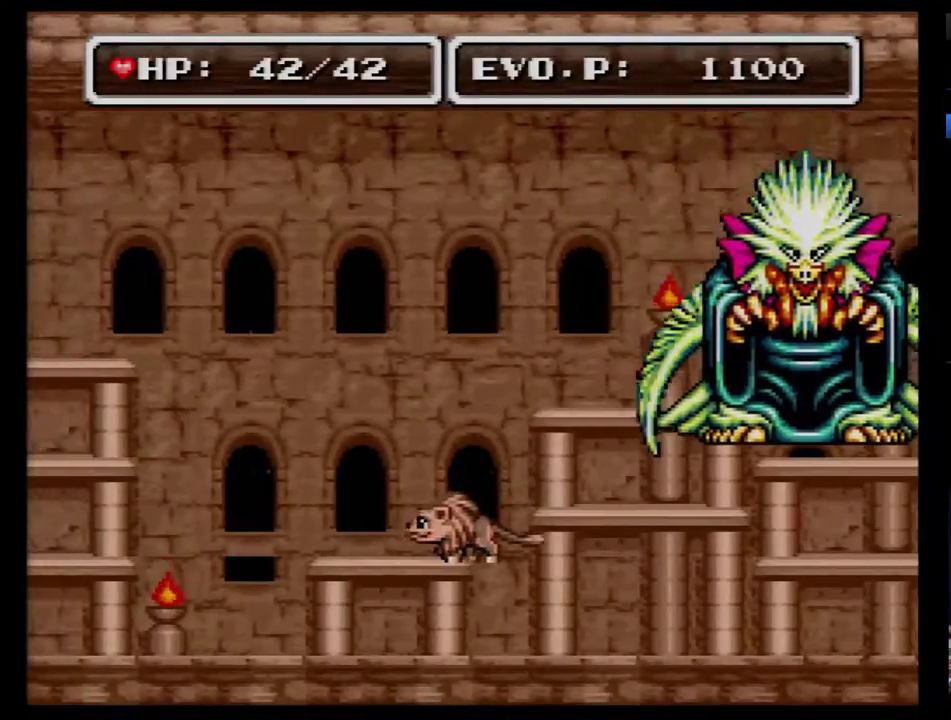
{"buttons": ["DPAD_RIGHT"], "events": []}
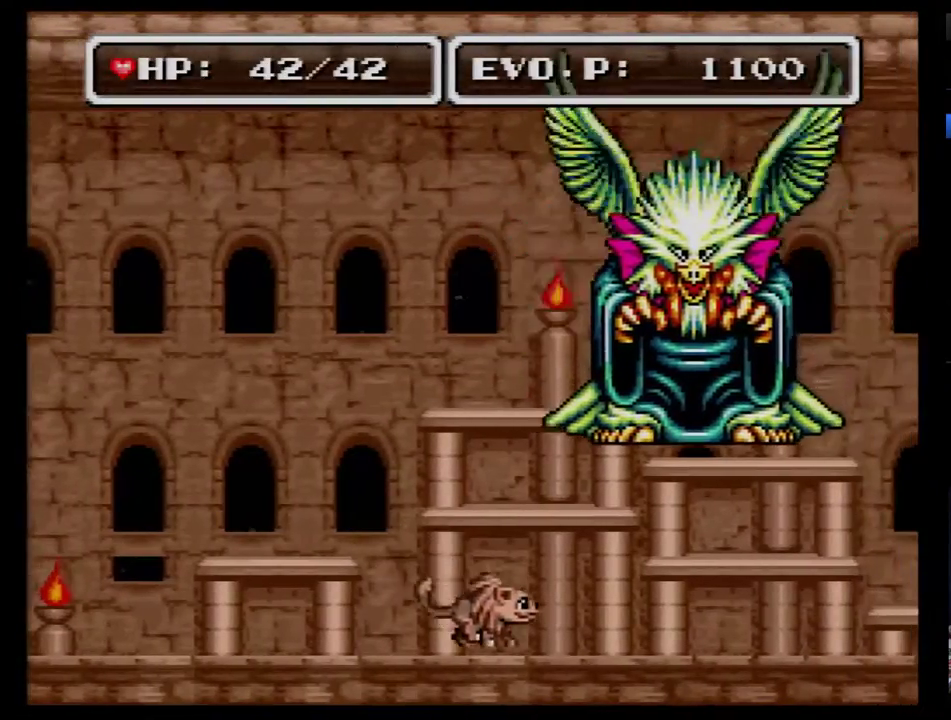
{"buttons": ["B"], "events": [[250, "DPAD_RIGHT", "up"], [333, "B", "down"]]}
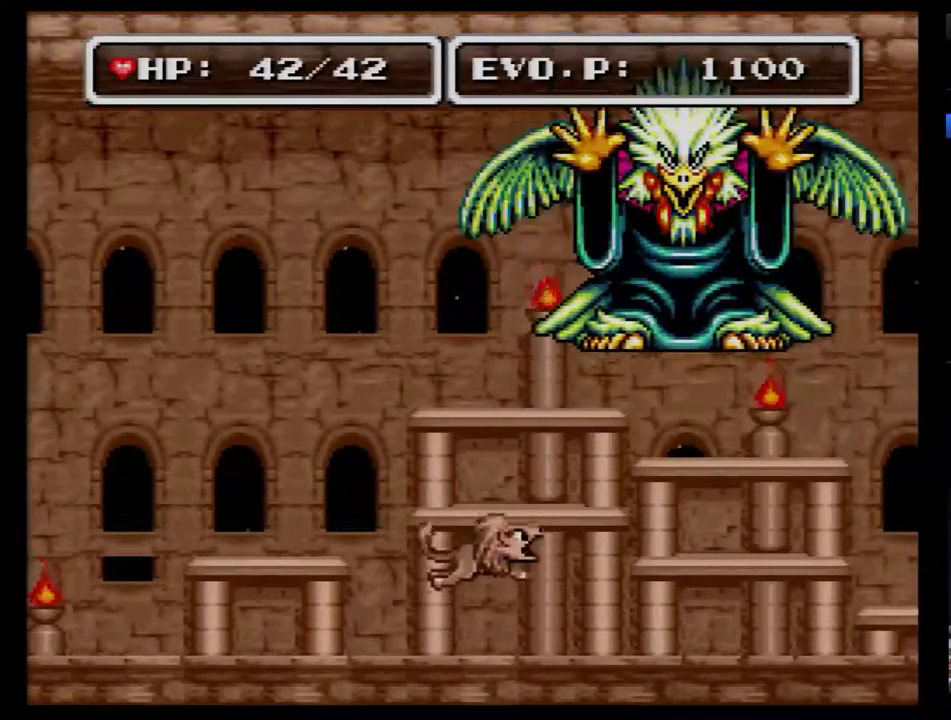
{"buttons": ["DPAD_LEFT"], "events": [[150, "DPAD_RIGHT", "down"], [183, "DPAD_UP", "down"], [250, "DPAD_UP", "up"], [300, "DPAD_RIGHT", "up"], [367, "B", "up"], [467, "DPAD_LEFT", "down"]]}
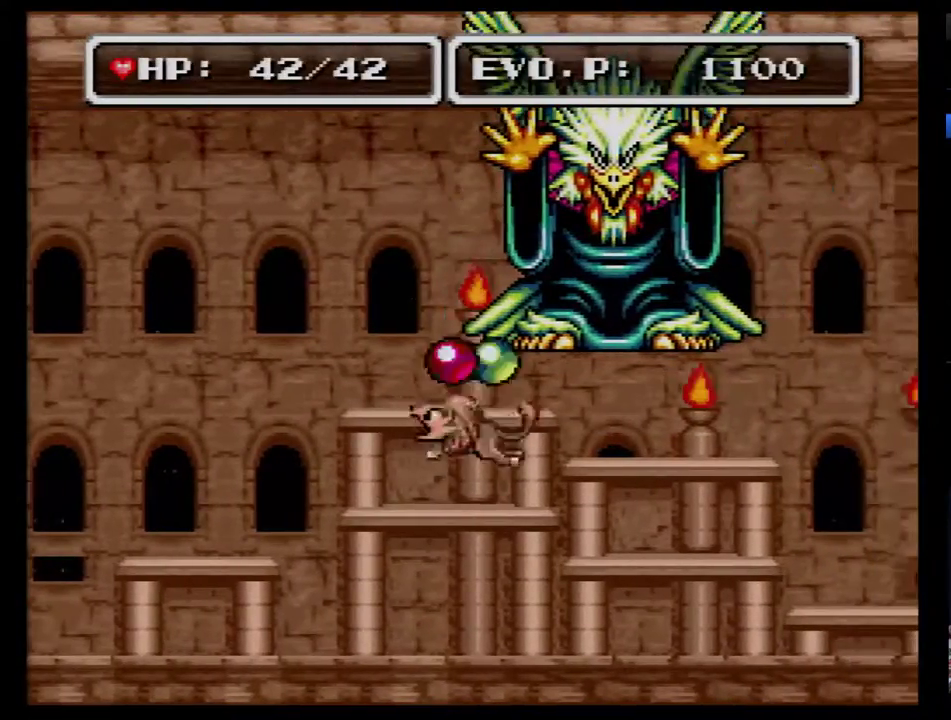
{"buttons": [], "events": [[17, "DPAD_LEFT", "up"], [83, "DPAD_RIGHT", "down"], [300, "DPAD_RIGHT", "up"]]}
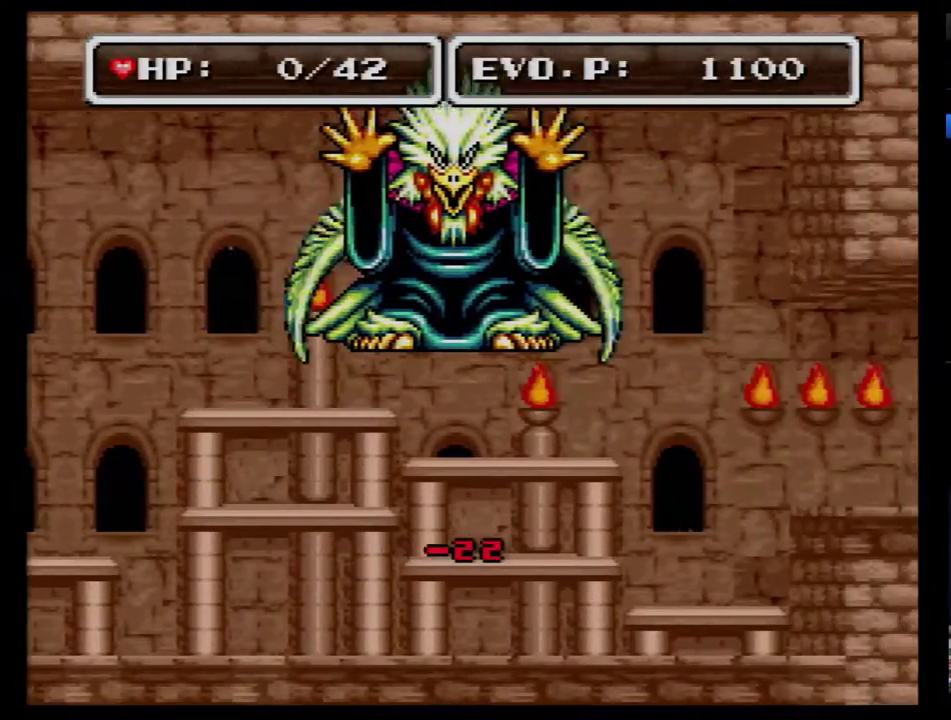
{"buttons": [], "events": [[83, "Y", "down"], [183, "Y", "up"], [233, "Y", "down"], [300, "SELECT", "down"], [300, "Y", "up"], [483, "SELECT", "up"]]}
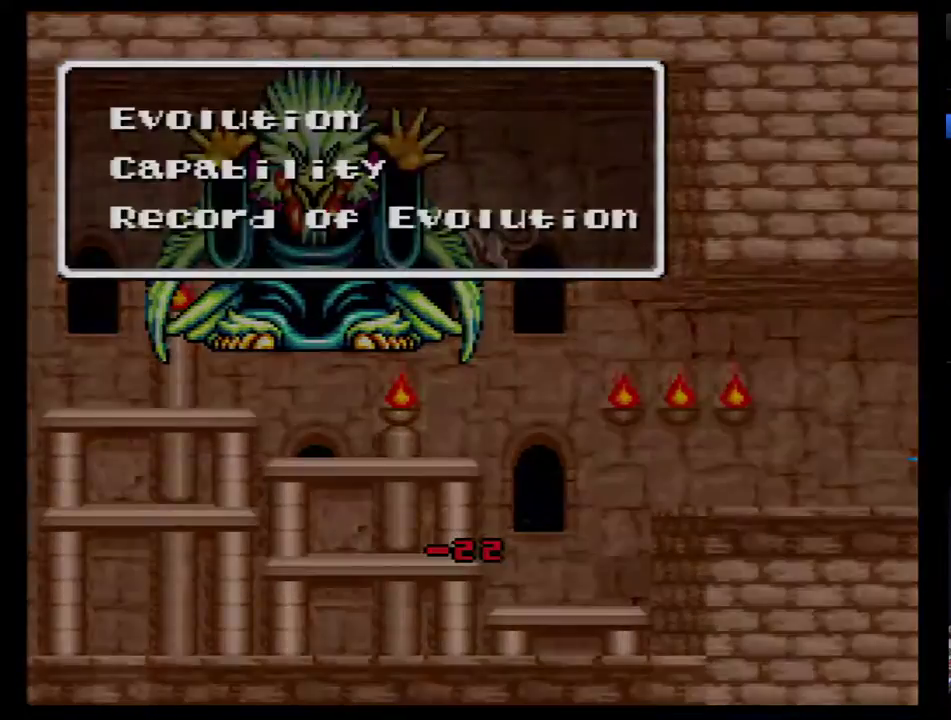
{"buttons": ["DPAD_RIGHT"], "events": [[200, "B", "down"], [267, "B", "up"], [450, "DPAD_RIGHT", "down"]]}
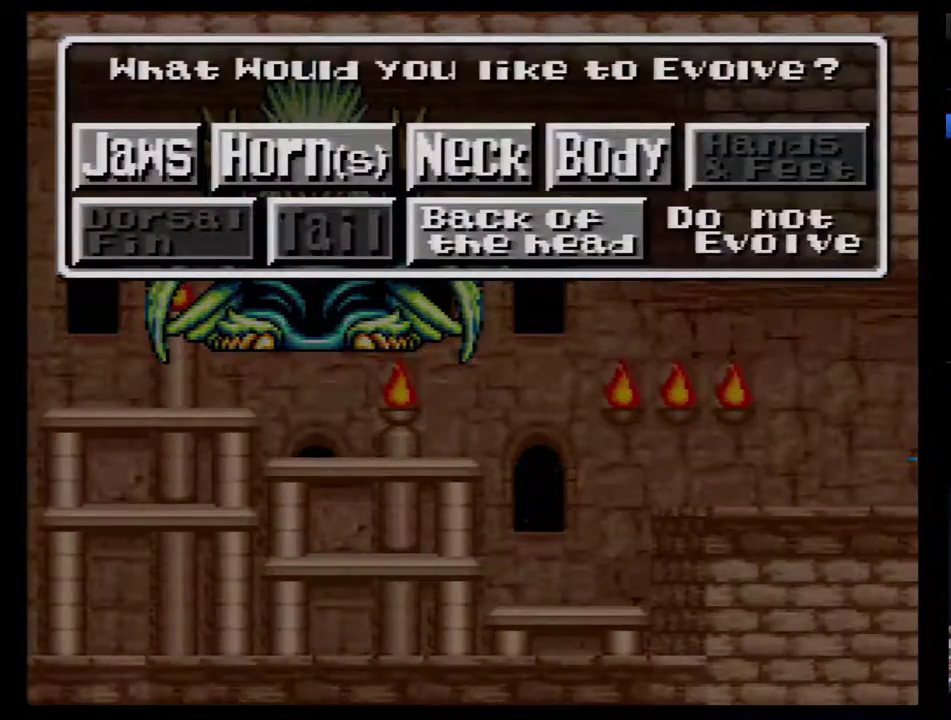
{"buttons": [], "events": [[150, "DPAD_RIGHT", "up"], [233, "DPAD_DOWN", "down"], [367, "DPAD_DOWN", "up"]]}
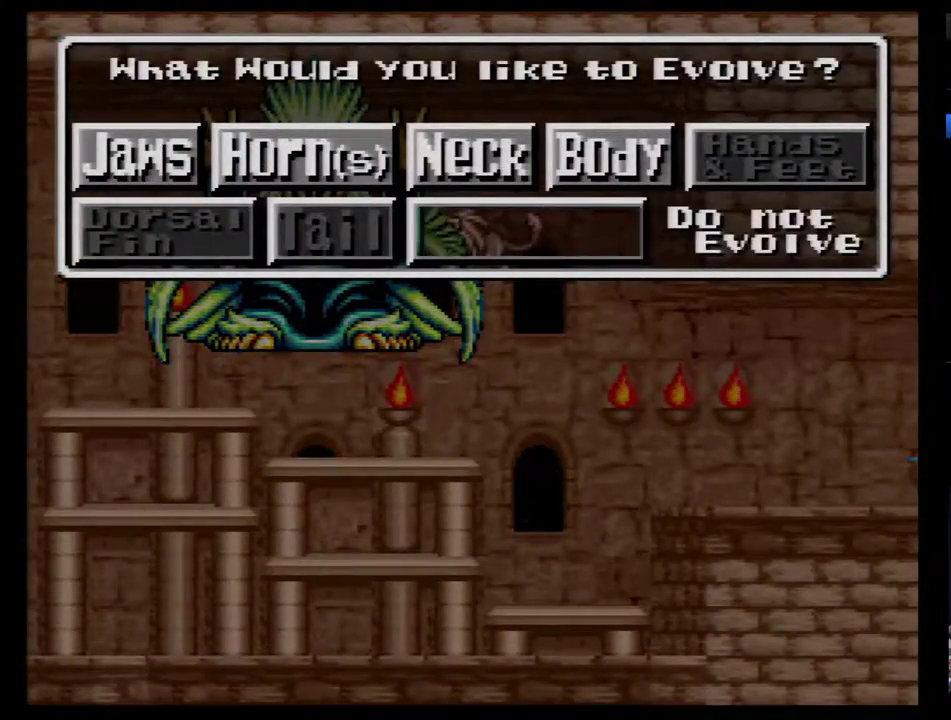
{"buttons": [], "events": [[83, "B", "down"], [133, "B", "up"], [417, "DPAD_DOWN", "down"], [483, "DPAD_DOWN", "up"]]}
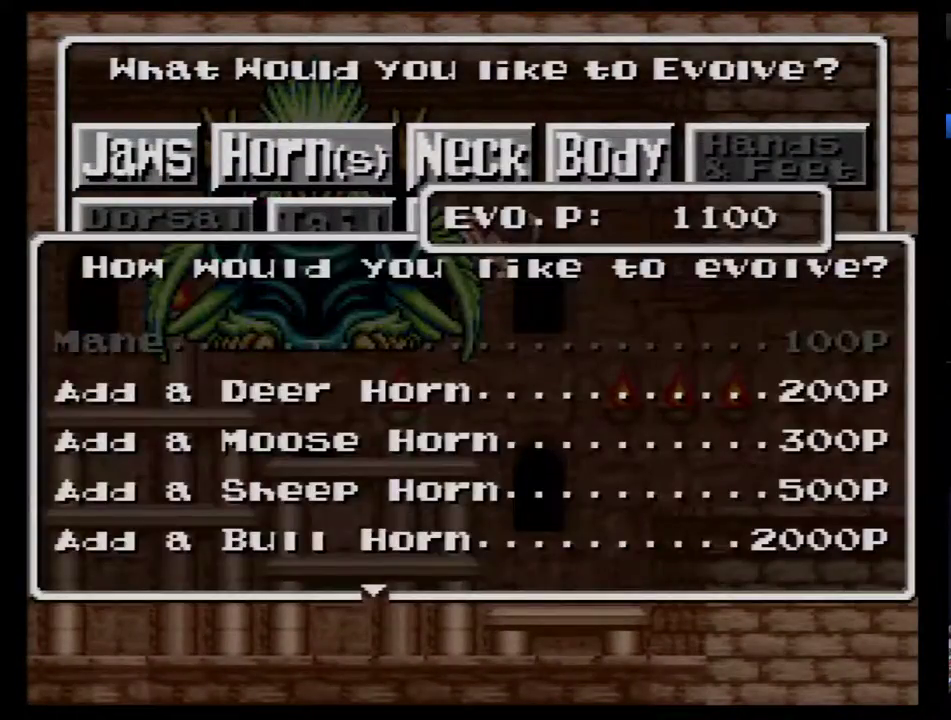
{"buttons": [], "events": [[33, "DPAD_DOWN", "down"], [100, "DPAD_DOWN", "up"], [167, "DPAD_DOWN", "down"], [217, "DPAD_DOWN", "up"], [283, "DPAD_DOWN", "down"], [500, "DPAD_DOWN", "up"]]}
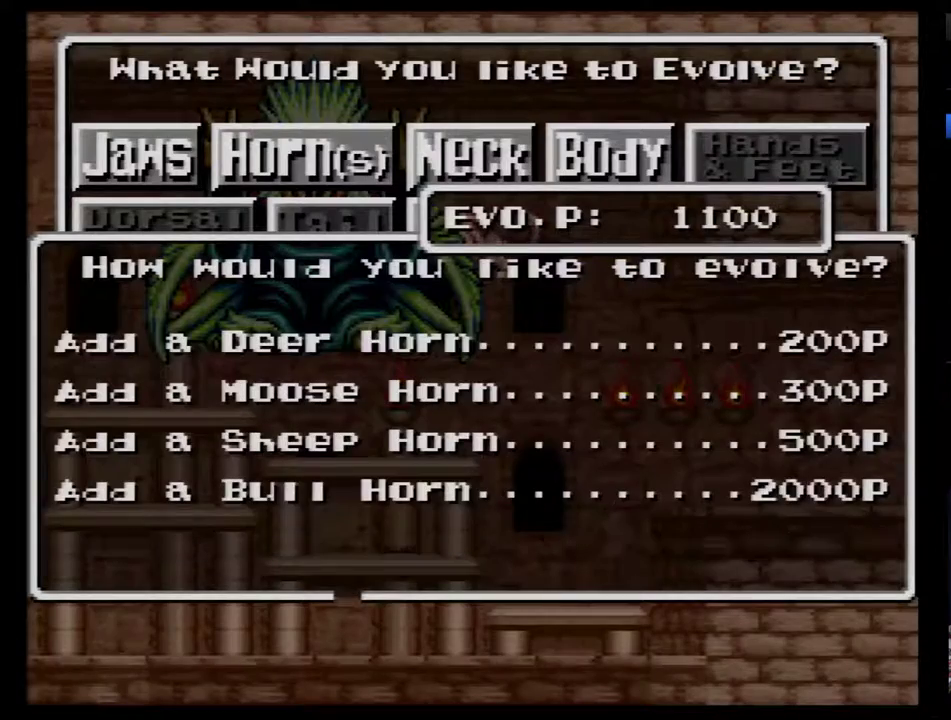
{"buttons": ["B"], "events": [[250, "B", "down"], [433, "B", "up"], [500, "B", "down"]]}
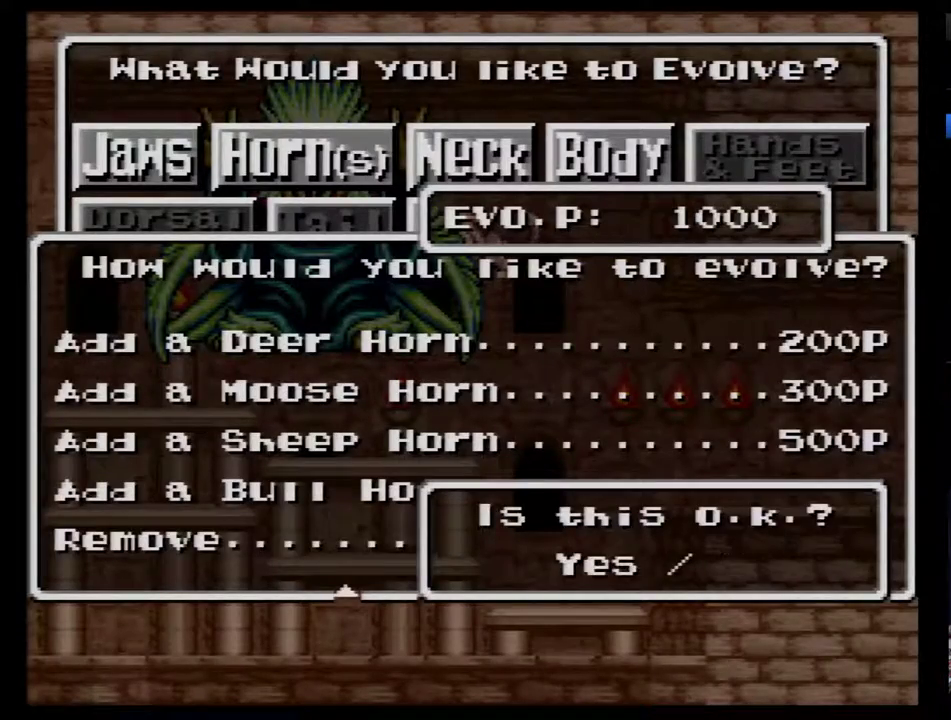
{"buttons": ["B"], "events": [[183, "B", "up"], [250, "B", "down"], [433, "B", "up"], [483, "B", "down"]]}
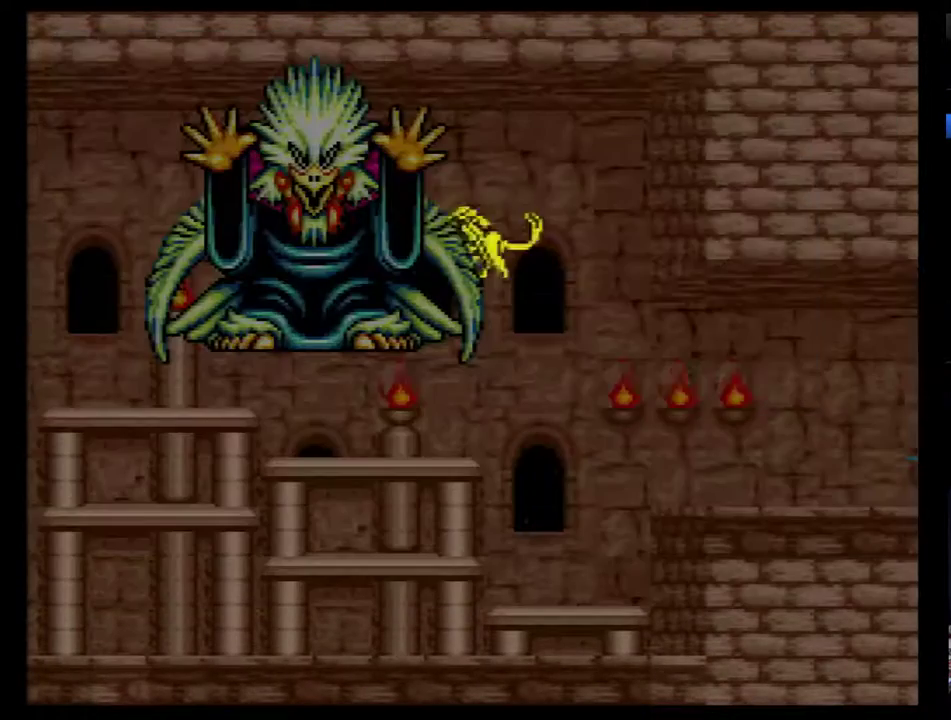
{"buttons": ["B"], "events": [[233, "B", "up"], [400, "Y", "down"], [417, "B", "down"], [483, "Y", "up"]]}
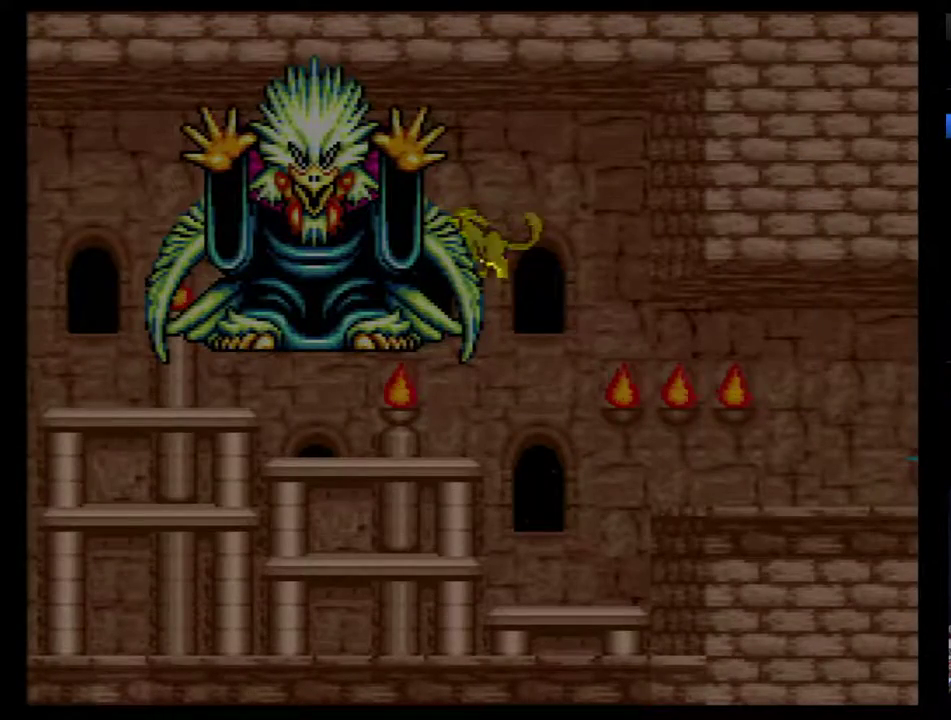
{"buttons": [], "events": [[17, "B", "up"]]}
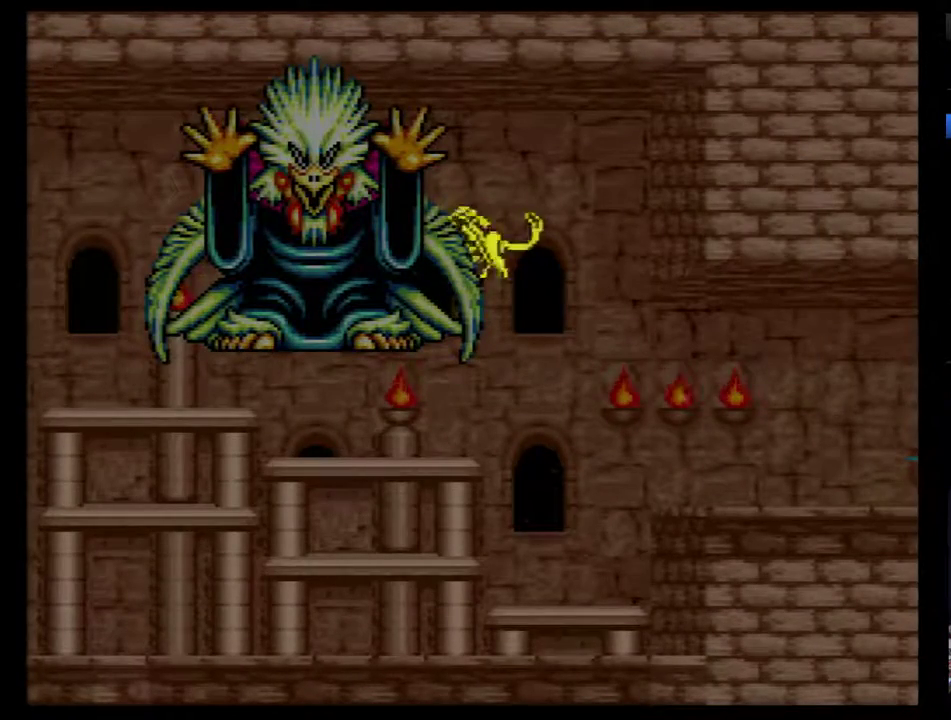
{"buttons": [], "events": []}
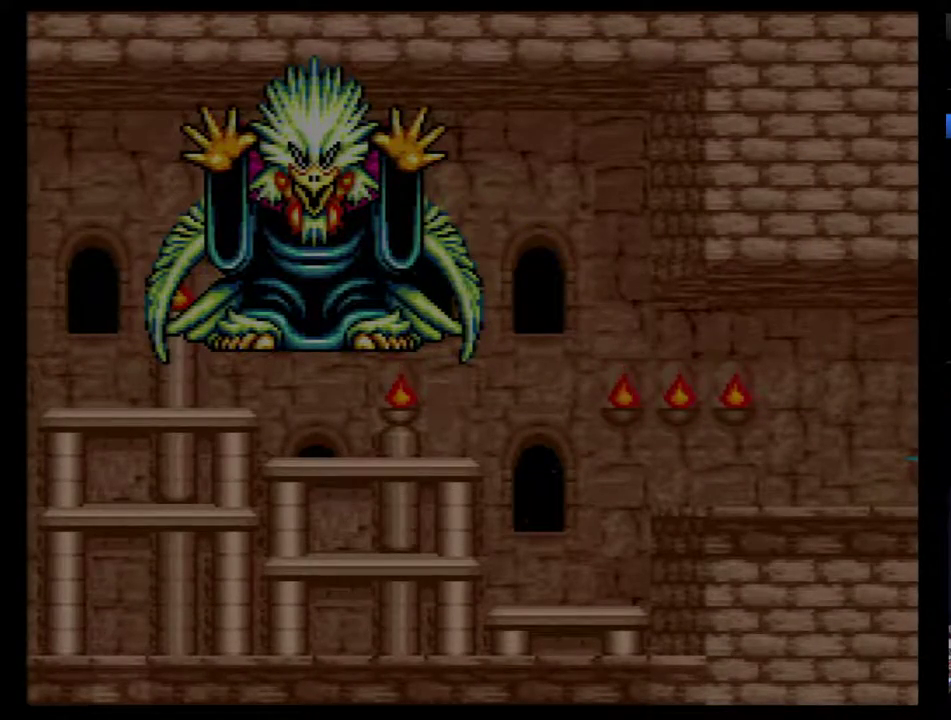
{"buttons": ["DPAD_LEFT"], "events": [[17, "DPAD_LEFT", "down"]]}